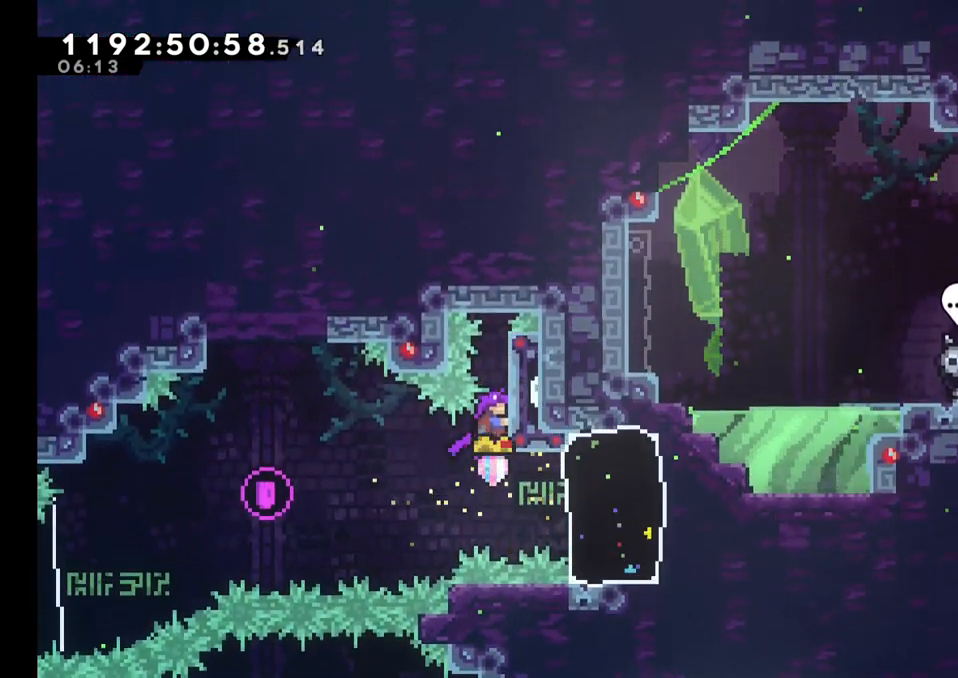
Gameplay with a controller (Nintendo layout); each line is a JSON object with the inputs held at the frame after it. "events" lists button and stick changes between this image and that frame as [ms after this image, input, new state], when the widget could be followed in between. Not read: HOME L1 L3 R1 R3.
{"buttons": ["Y"], "left_stick": "right", "right_stick": "center", "events": [[200, "L2", "up"], [400, "left_stick", "right"], [450, "Y", "down"]]}
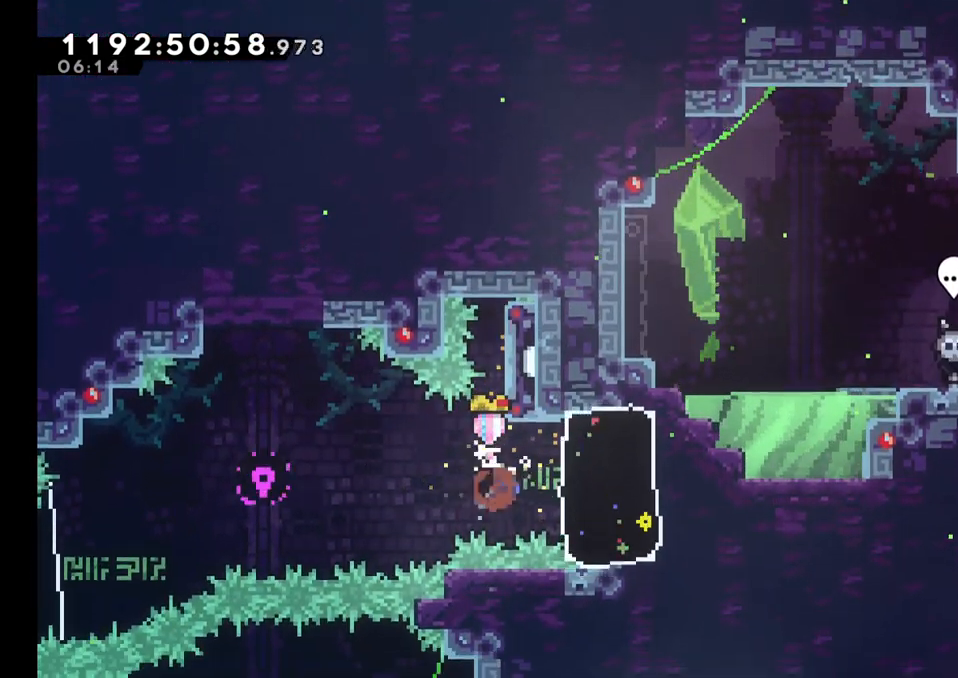
{"buttons": [], "left_stick": "right", "right_stick": "center", "events": [[117, "Y", "up"]]}
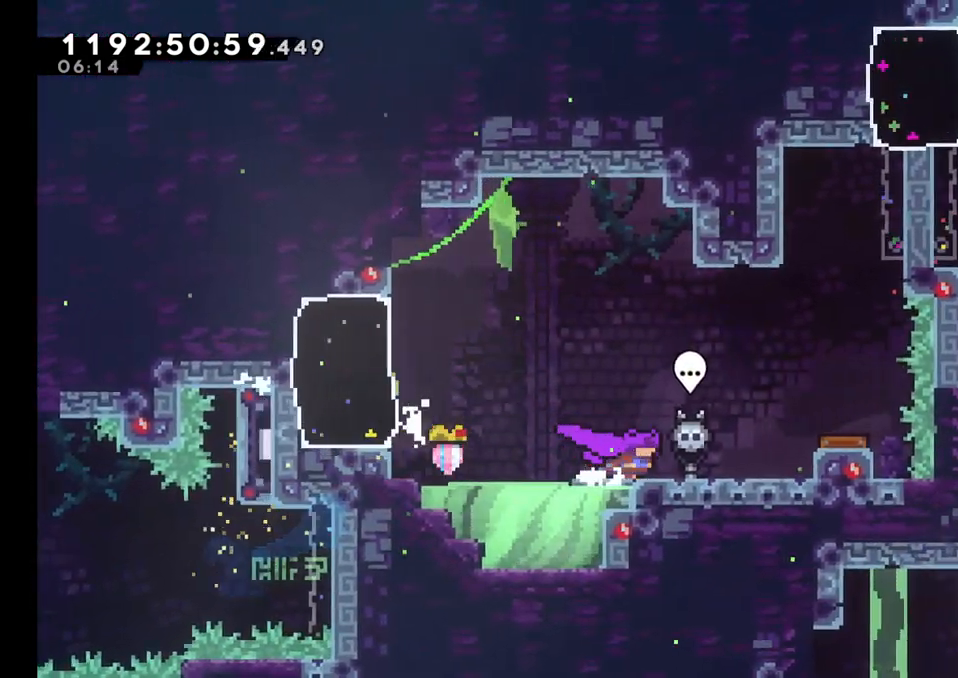
{"buttons": [], "left_stick": "center", "right_stick": "center", "events": [[133, "left_stick", "center"]]}
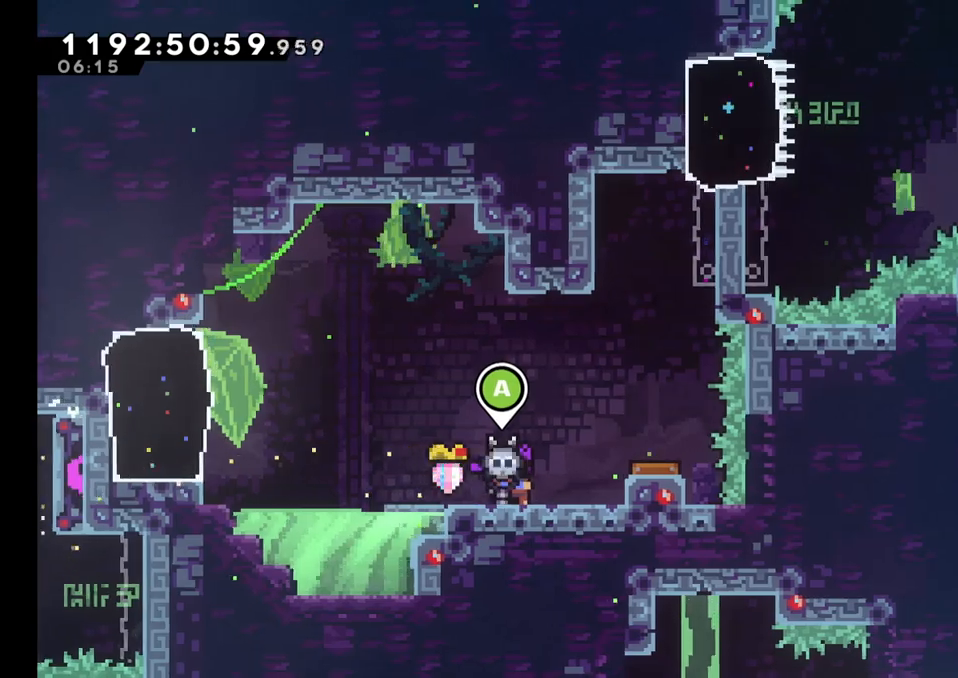
{"buttons": ["B"], "left_stick": "center", "right_stick": "center", "events": [[100, "left_stick", "right"], [150, "right_stick", "down-right"], [167, "B", "down"], [217, "right_stick", "center"], [483, "left_stick", "center"]]}
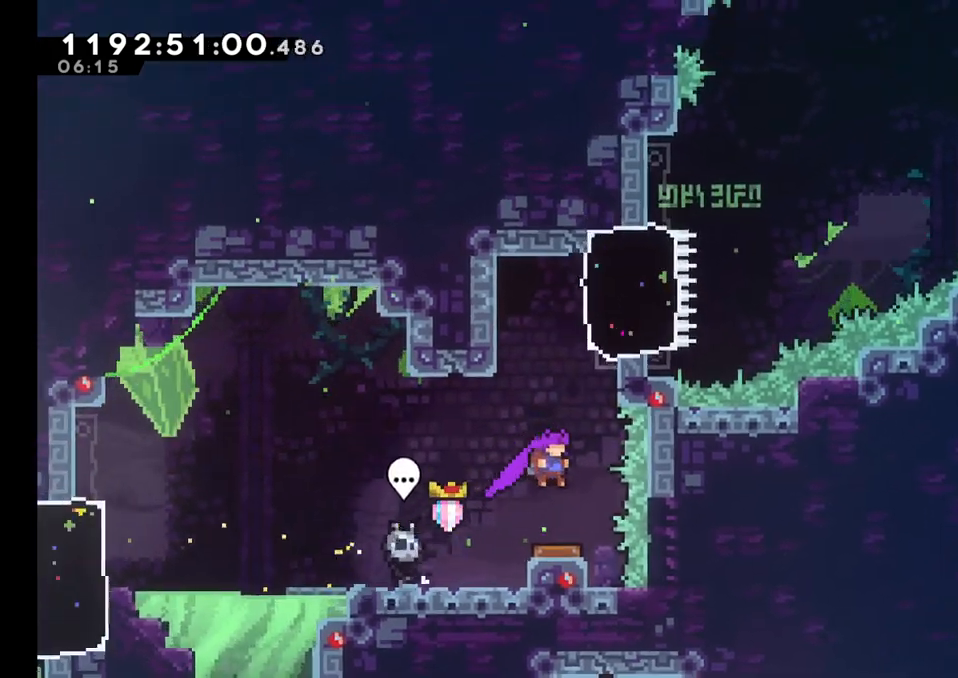
{"buttons": [], "left_stick": "center", "right_stick": "center", "events": [[317, "B", "up"]]}
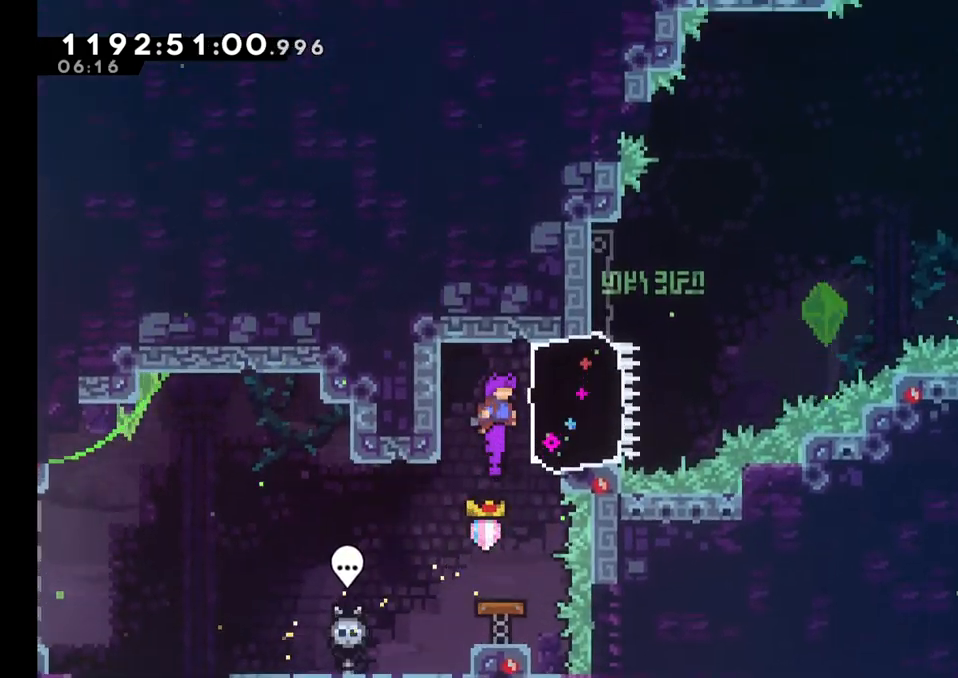
{"buttons": ["B"], "left_stick": "right", "right_stick": "center", "events": [[133, "Y", "down"], [133, "left_stick", "right"], [283, "Y", "up"], [350, "B", "down"]]}